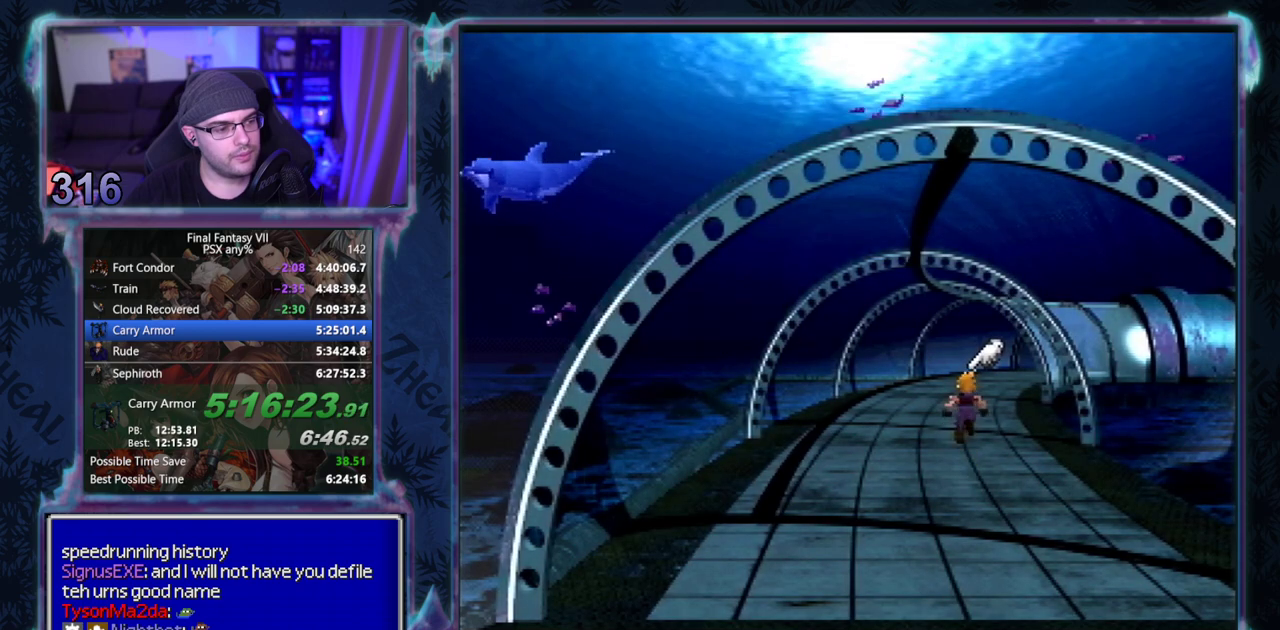
Gameplay with a controller (PlayStation layout); each line is a JSON object with the inputs held at the frame after it. "events" lists button and stick changes between this image and that frame as [ms after this image, input, new state], when the widget could be followed in between. Not read: CIRCLE L3 R3 right_stick.
{"buttons": ["CROSS", "DPAD_UP"], "left_stick": "center", "events": []}
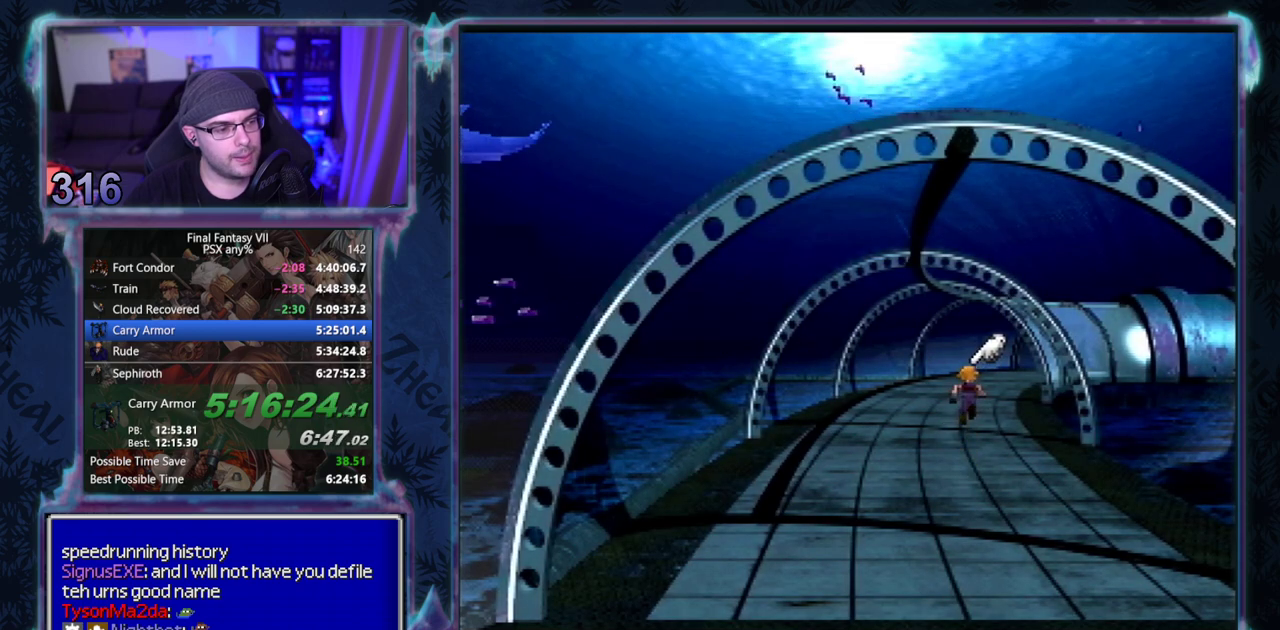
{"buttons": ["CROSS", "DPAD_UP"], "left_stick": "center", "events": []}
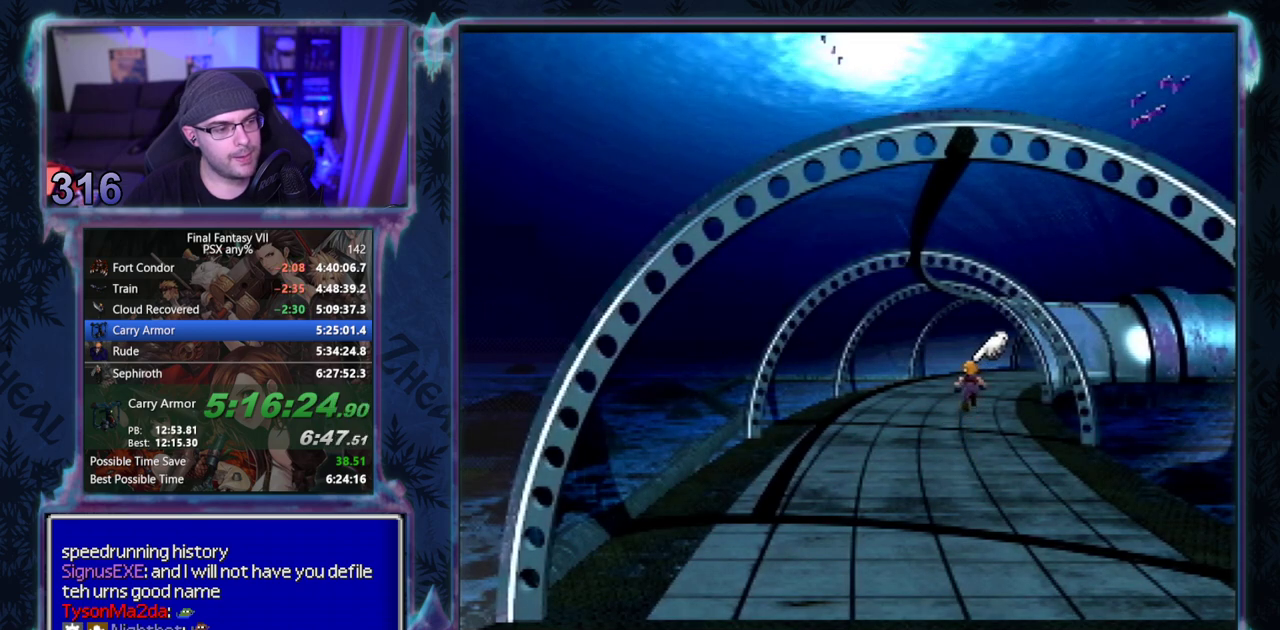
{"buttons": ["CROSS", "DPAD_UP"], "left_stick": "center", "events": []}
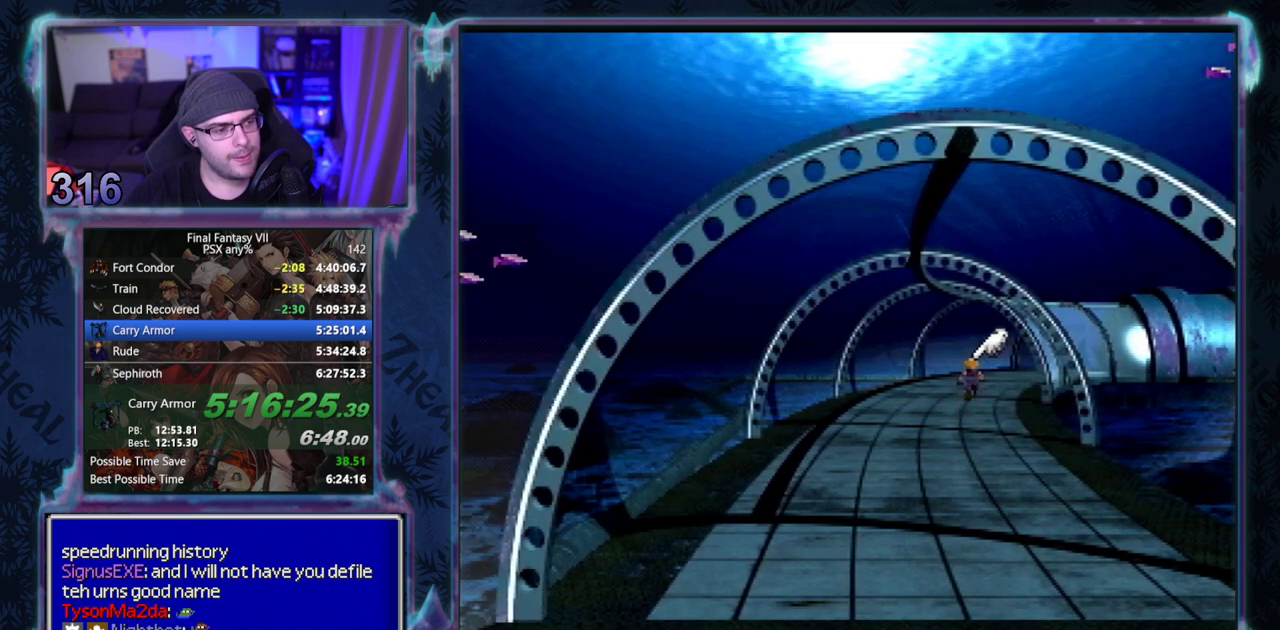
{"buttons": ["CROSS", "DPAD_UP", "DPAD_RIGHT"], "left_stick": "center", "events": [[350, "DPAD_RIGHT", "down"]]}
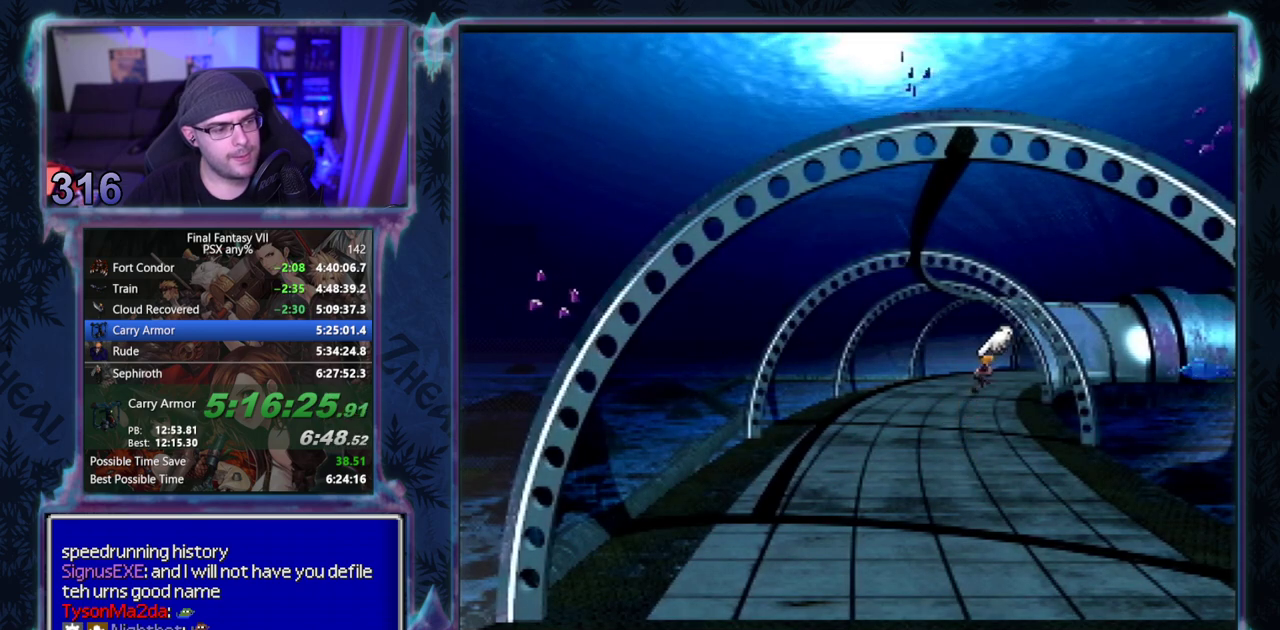
{"buttons": ["CROSS", "DPAD_UP", "DPAD_RIGHT"], "left_stick": "center", "events": []}
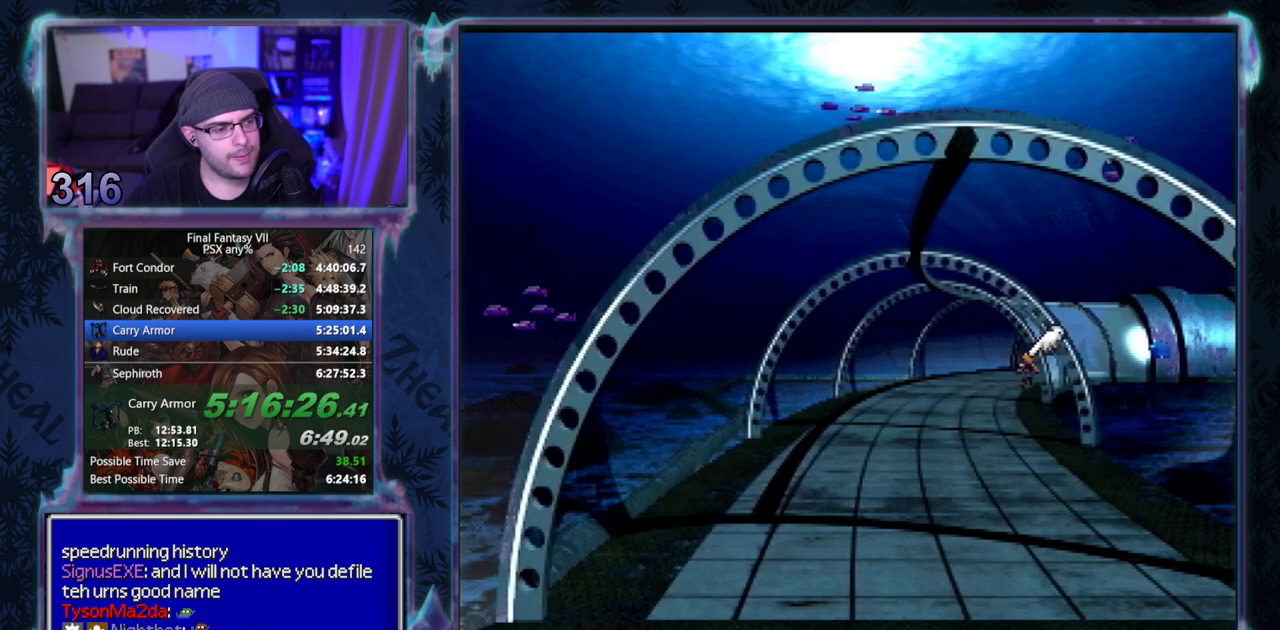
{"buttons": ["CROSS", "DPAD_UP", "DPAD_RIGHT"], "left_stick": "center", "events": []}
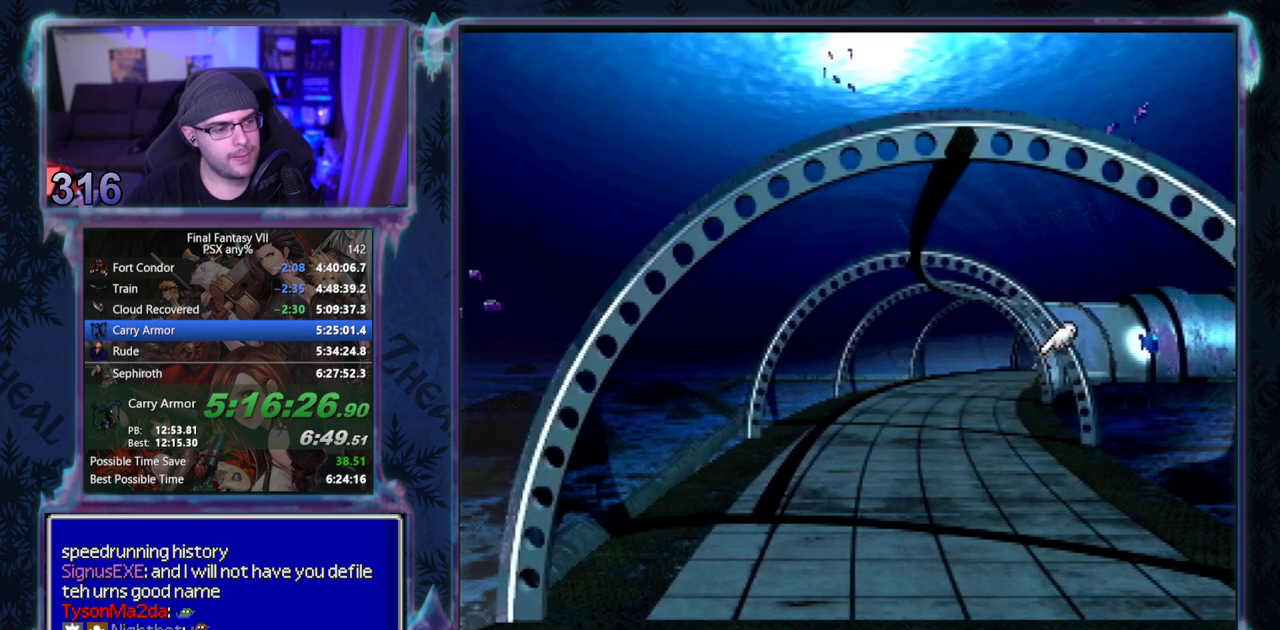
{"buttons": ["CROSS", "DPAD_RIGHT"], "left_stick": "center", "events": [[500, "DPAD_UP", "up"]]}
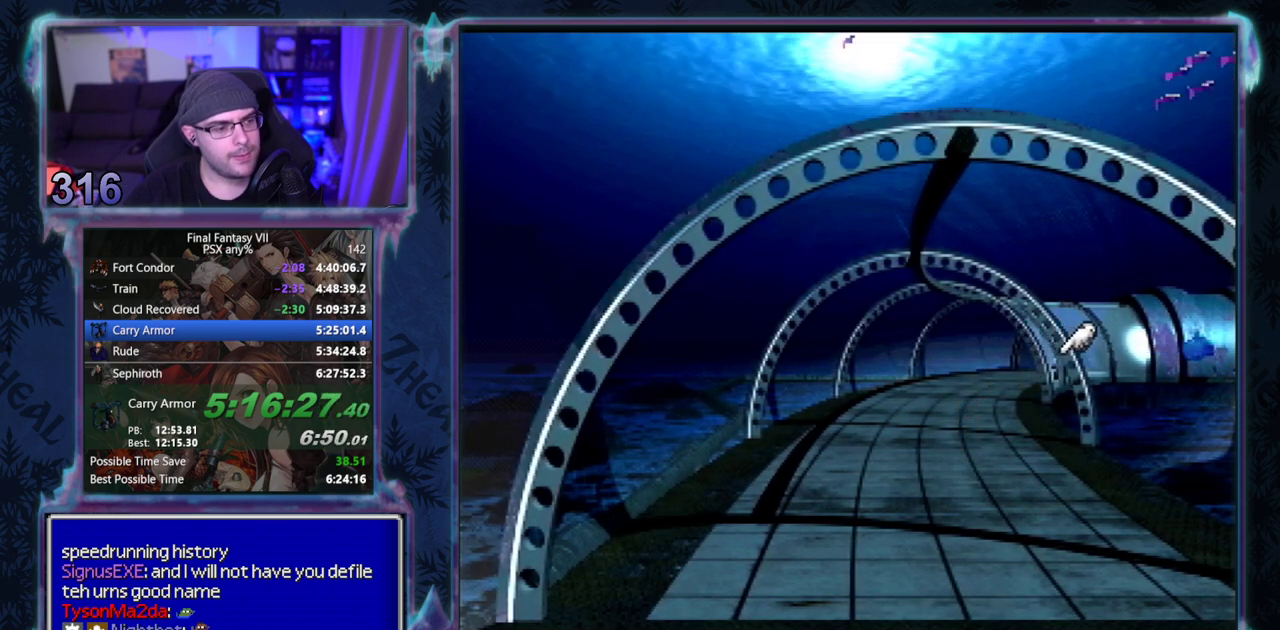
{"buttons": ["CROSS"], "left_stick": "center", "events": [[450, "DPAD_RIGHT", "up"]]}
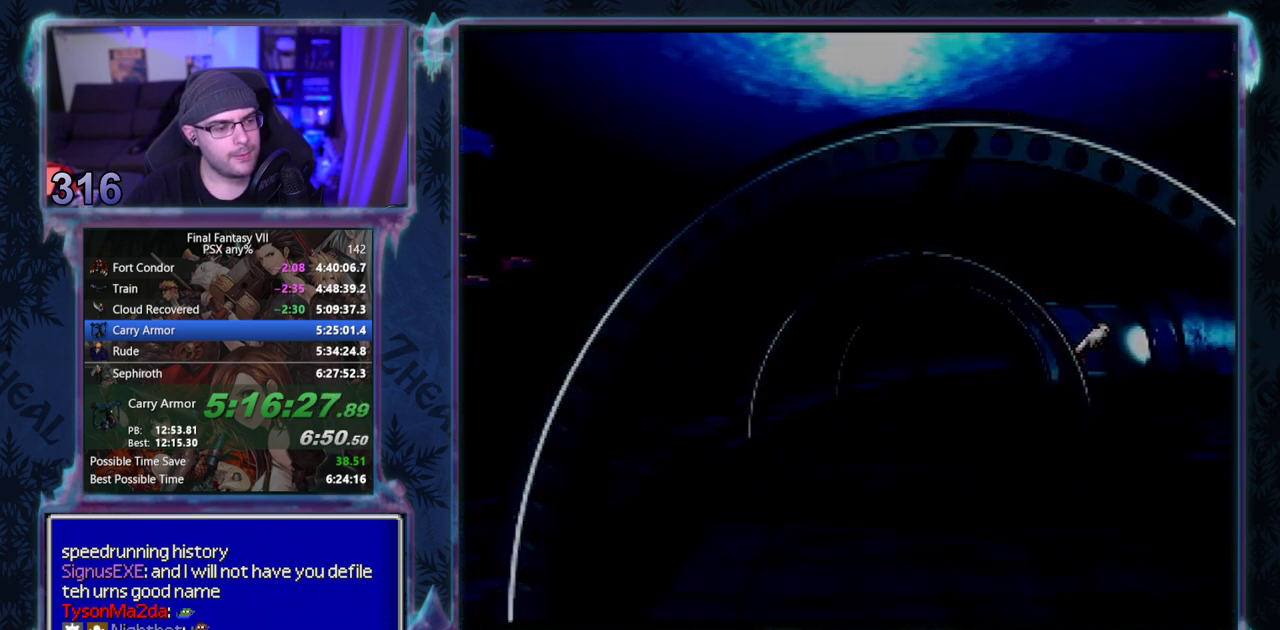
{"buttons": ["CROSS", "DPAD_UP"], "left_stick": "center", "events": [[67, "DPAD_UP", "down"]]}
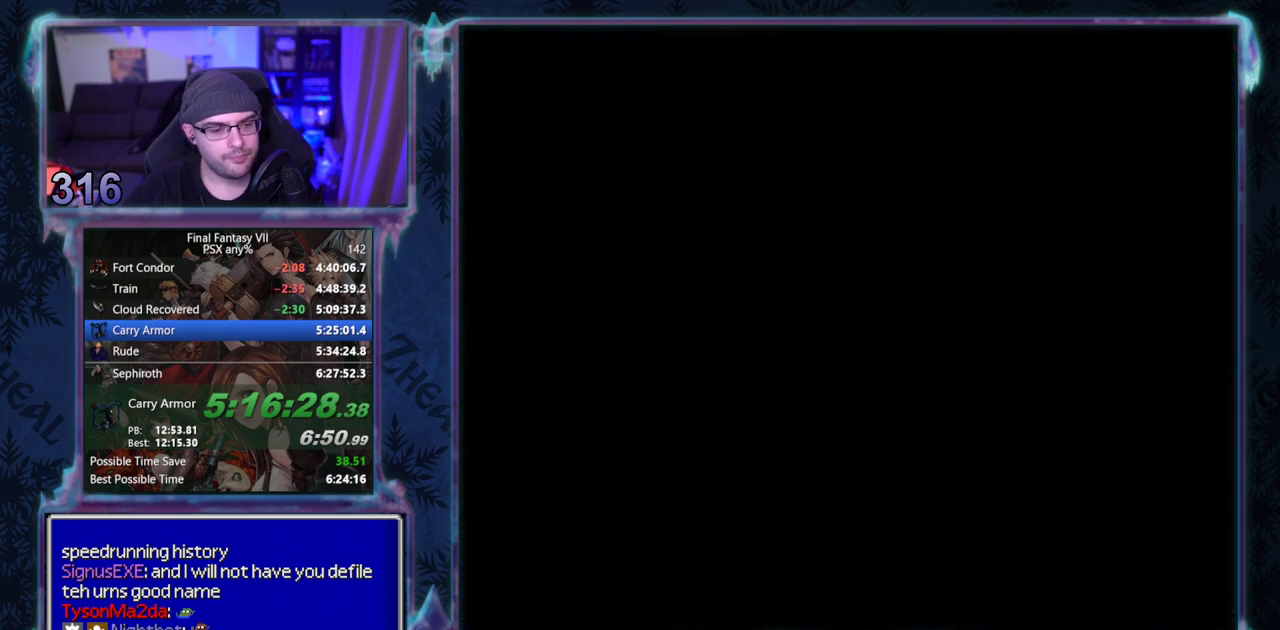
{"buttons": ["CROSS", "DPAD_UP"], "left_stick": "center", "events": []}
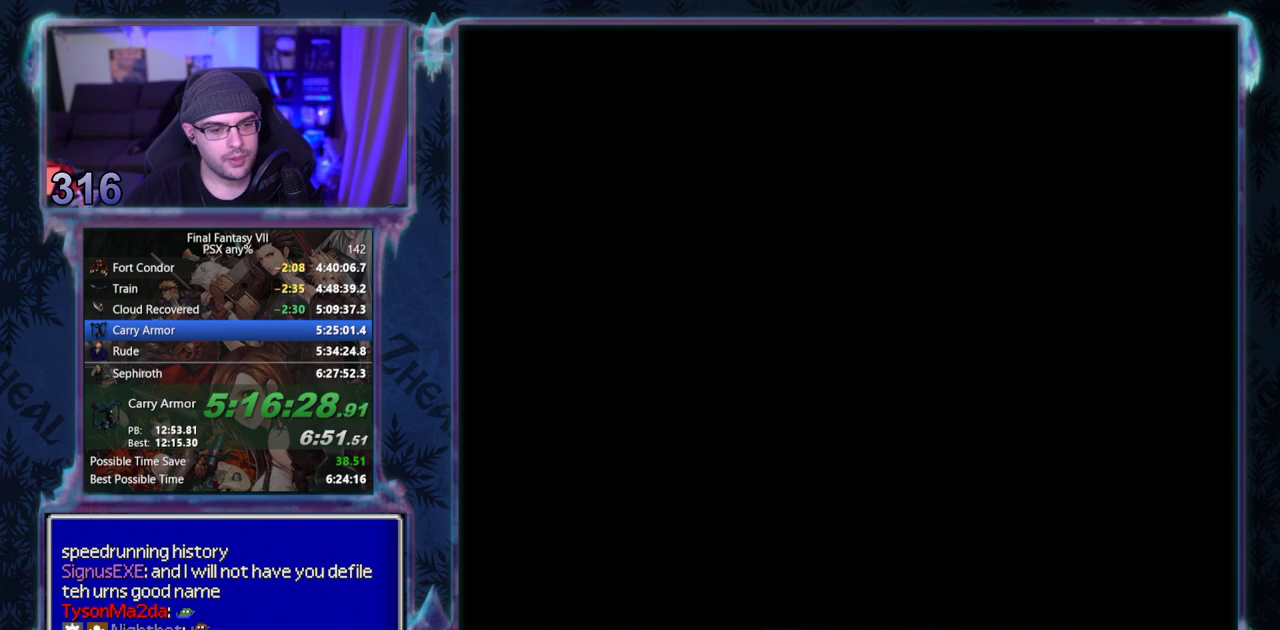
{"buttons": ["CROSS", "DPAD_UP"], "left_stick": "center", "events": []}
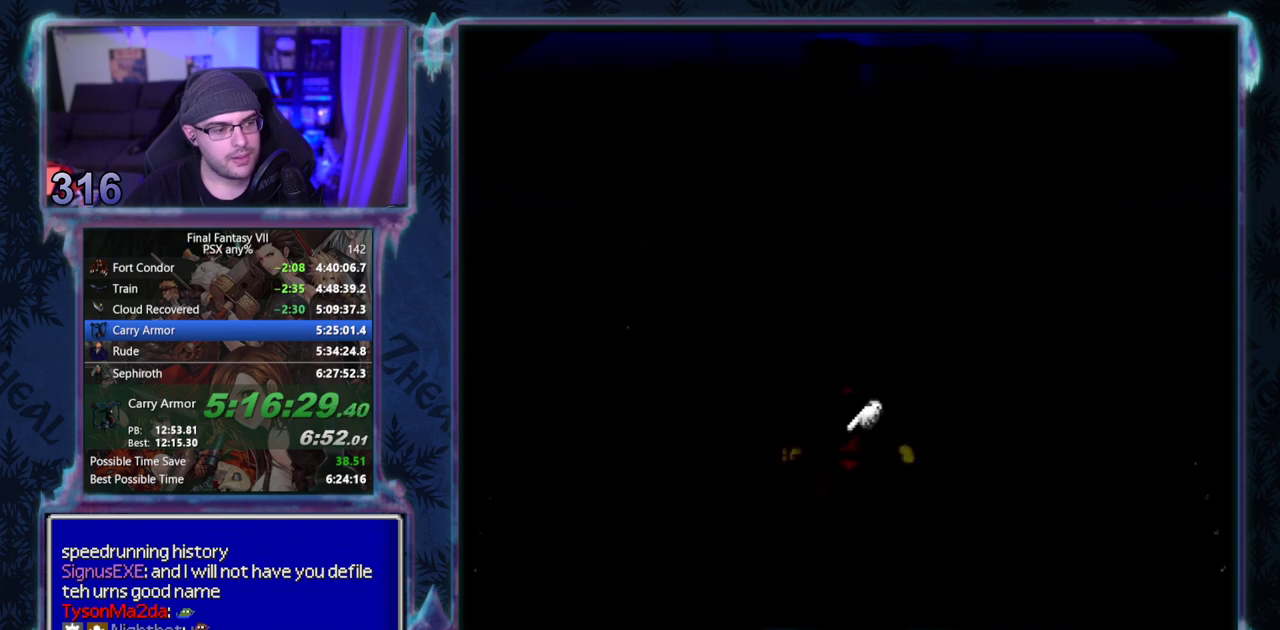
{"buttons": ["CROSS", "DPAD_UP"], "left_stick": "center", "events": []}
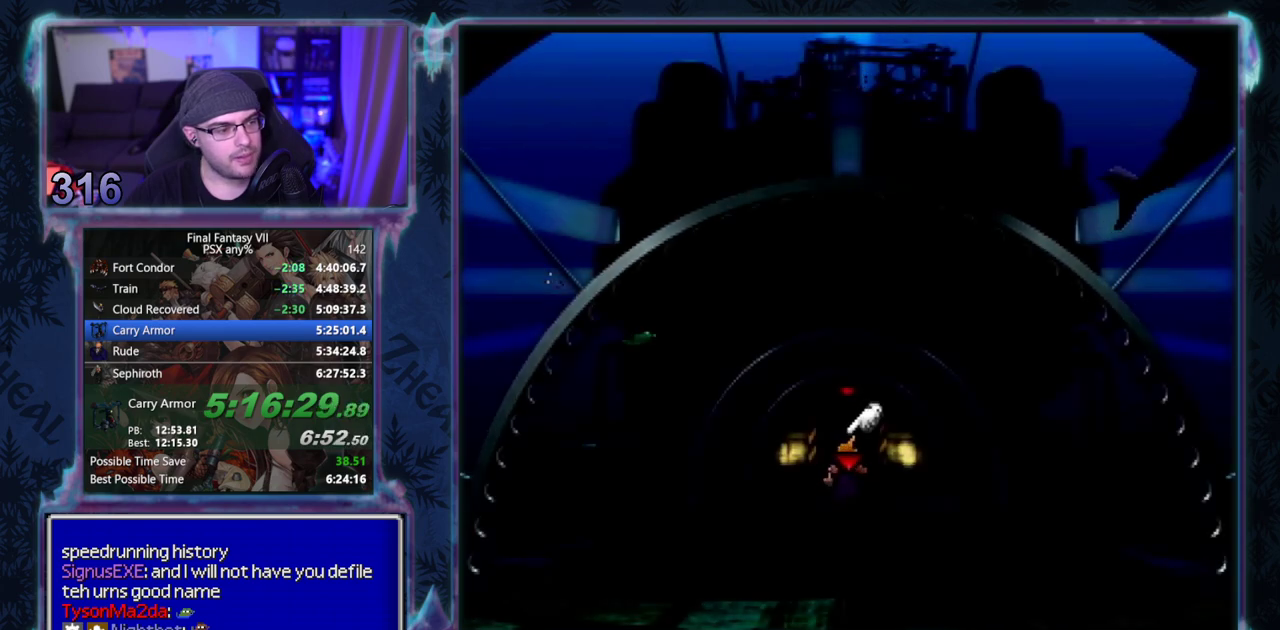
{"buttons": ["CROSS", "DPAD_UP"], "left_stick": "center", "events": []}
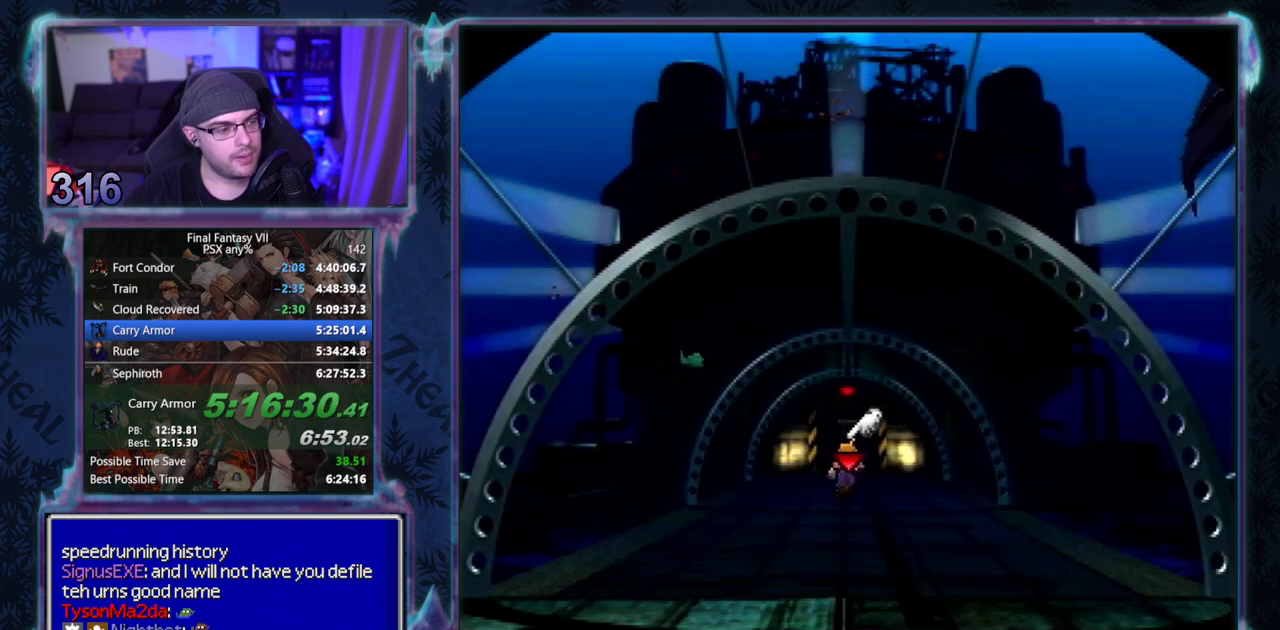
{"buttons": ["CROSS", "DPAD_UP"], "left_stick": "center", "events": []}
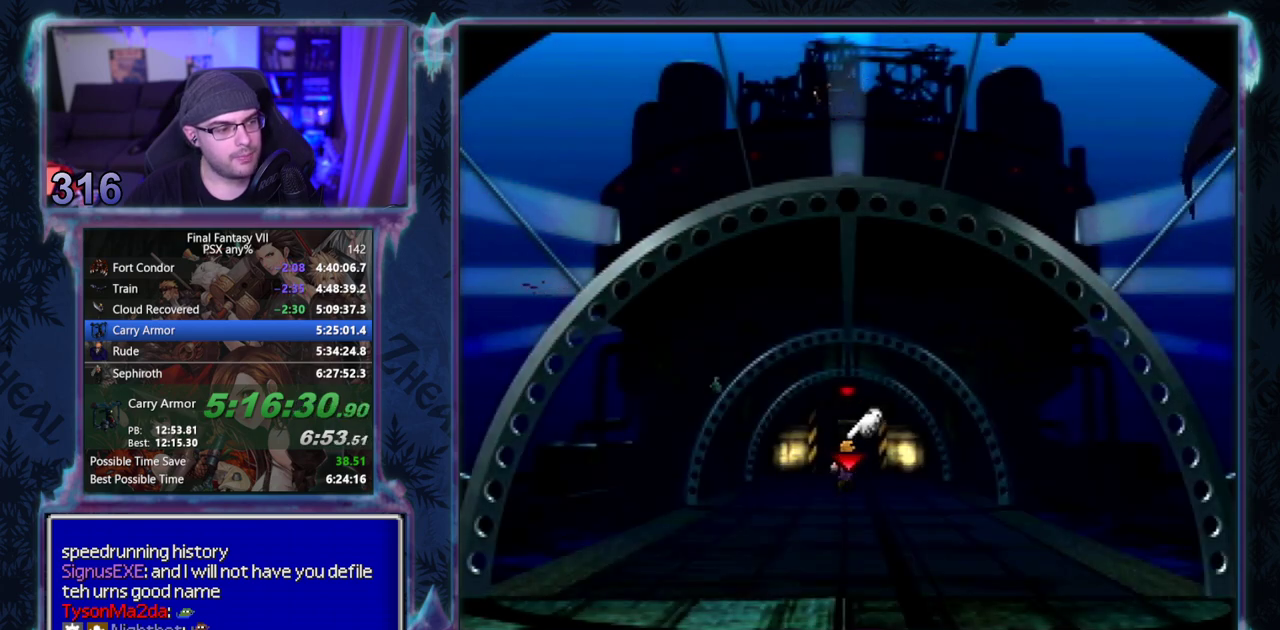
{"buttons": ["CROSS", "DPAD_UP"], "left_stick": "center", "events": []}
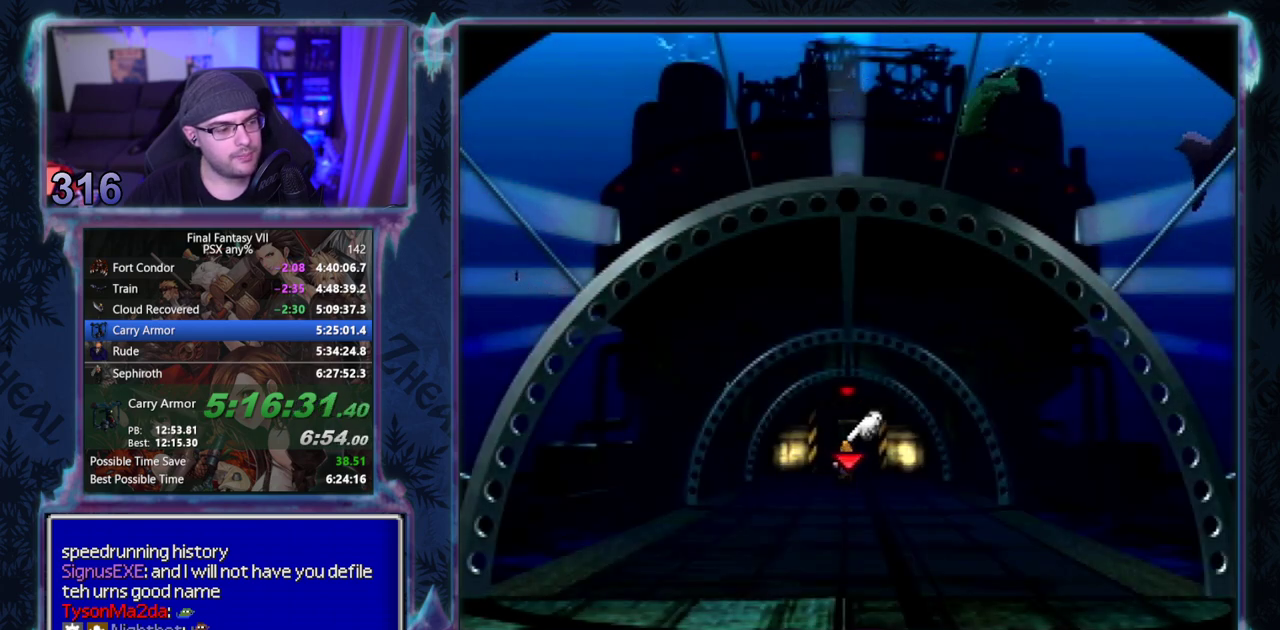
{"buttons": ["CROSS", "DPAD_UP"], "left_stick": "center", "events": []}
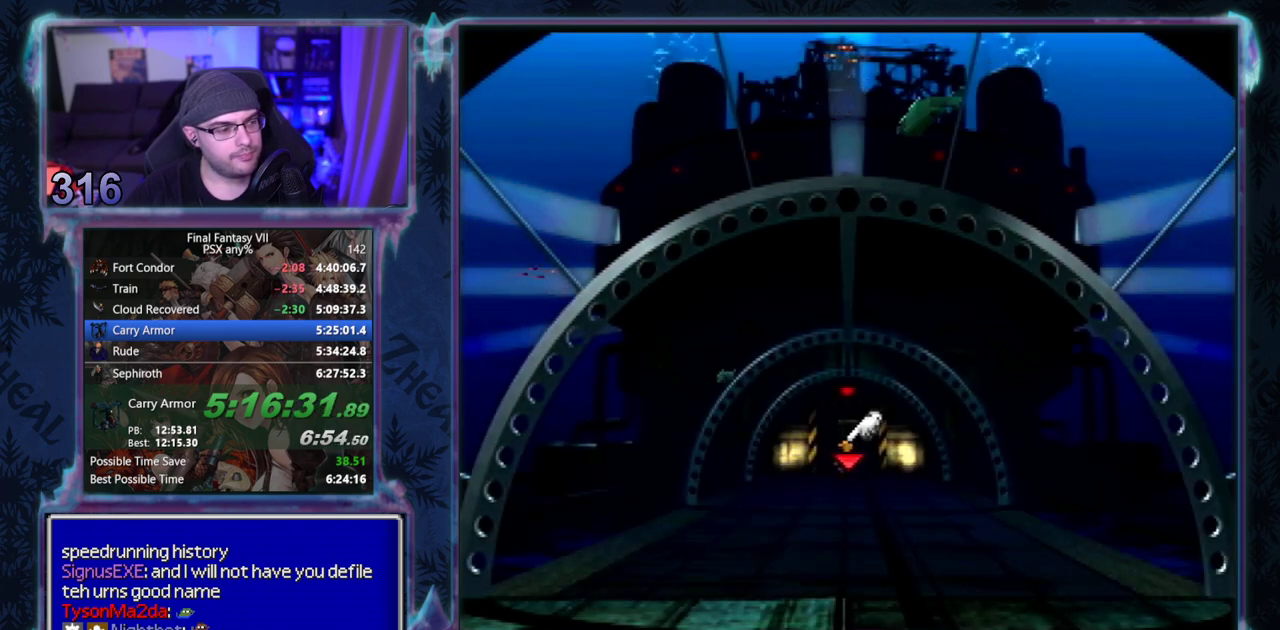
{"buttons": ["CROSS", "DPAD_UP"], "left_stick": "center", "events": []}
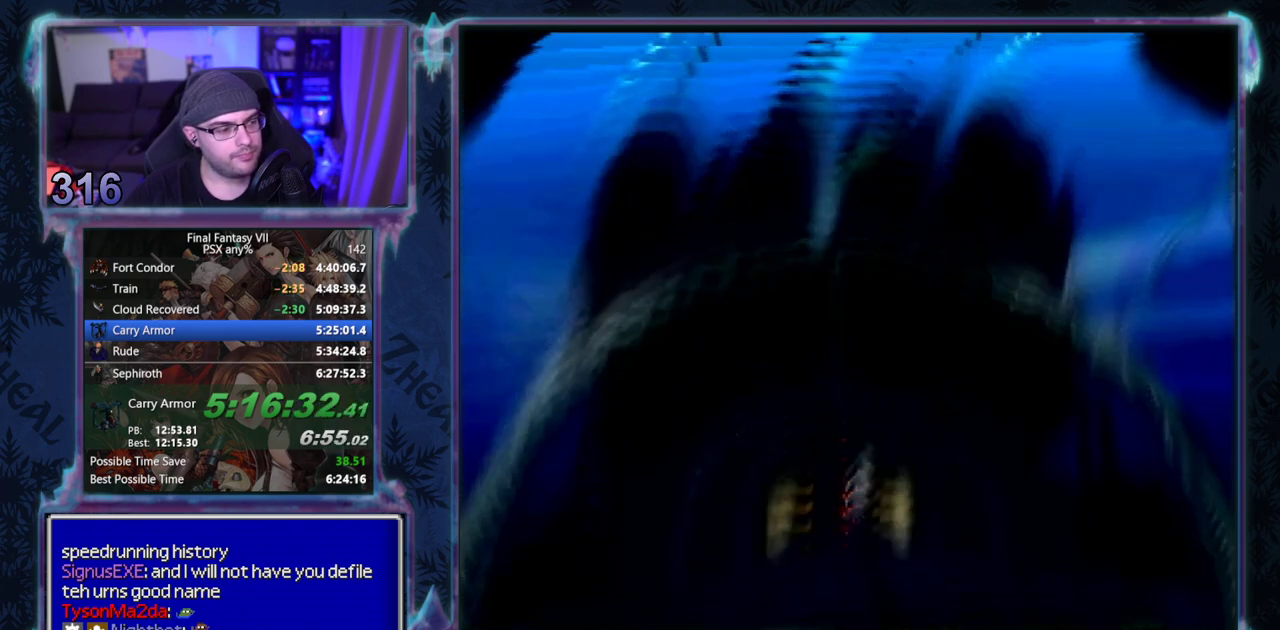
{"buttons": [], "left_stick": "center", "events": [[250, "DPAD_UP", "up"], [267, "CROSS", "up"]]}
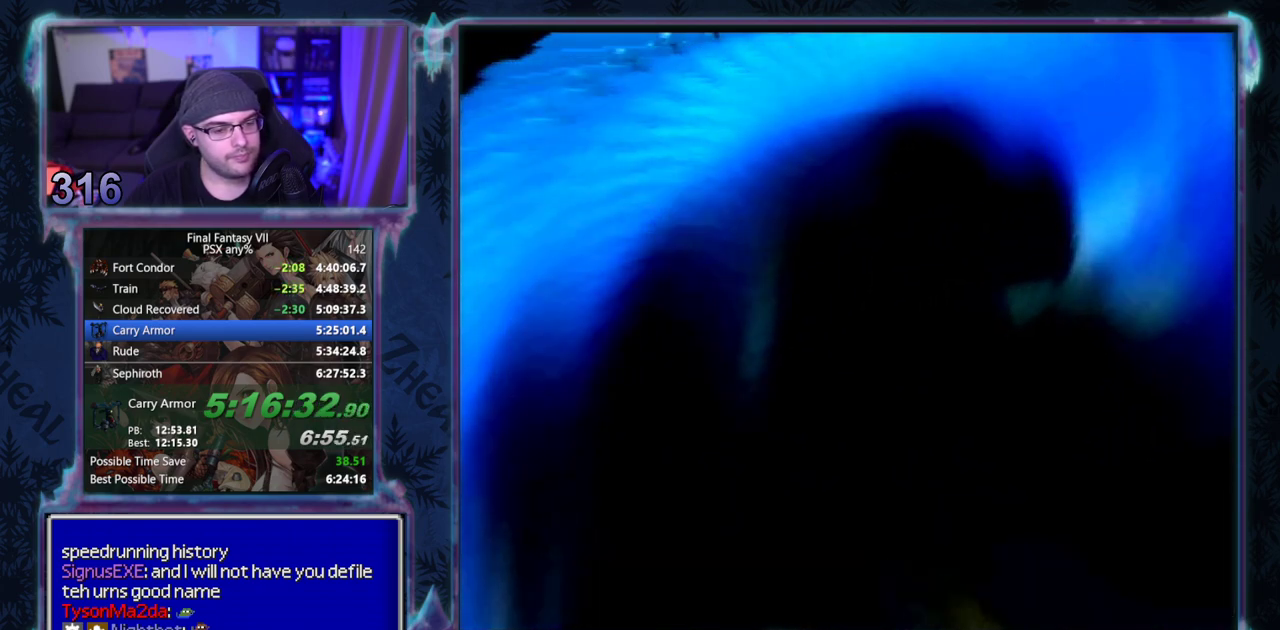
{"buttons": [], "left_stick": "center", "events": []}
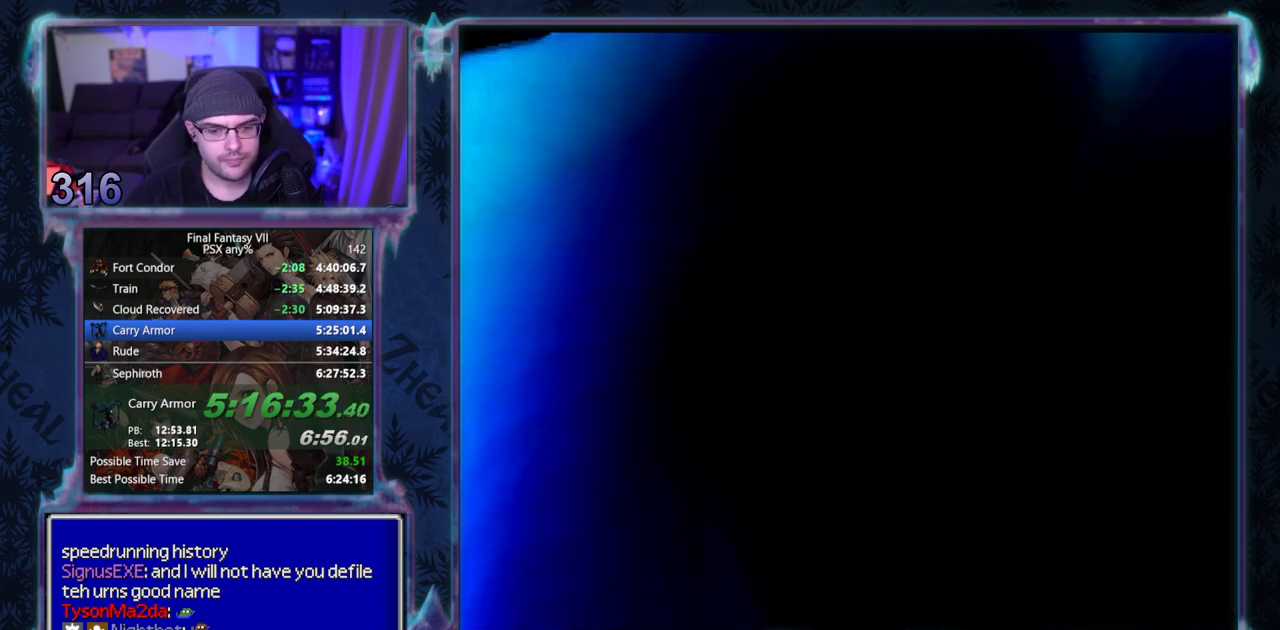
{"buttons": [], "left_stick": "center", "events": []}
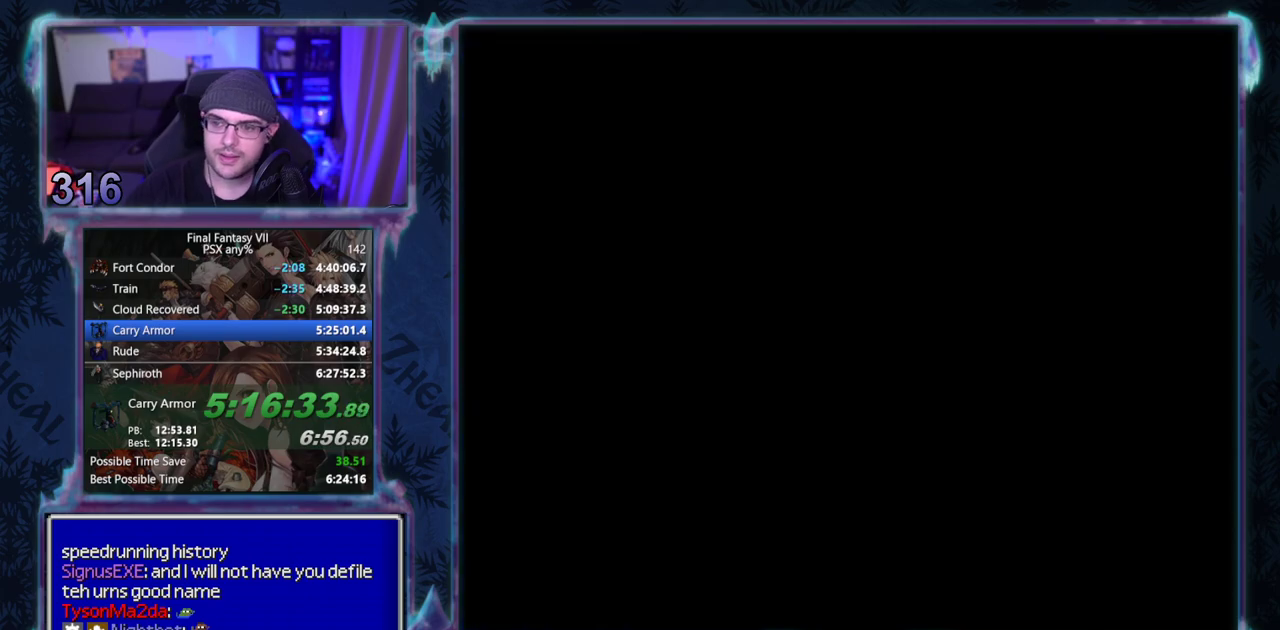
{"buttons": [], "left_stick": "center", "events": []}
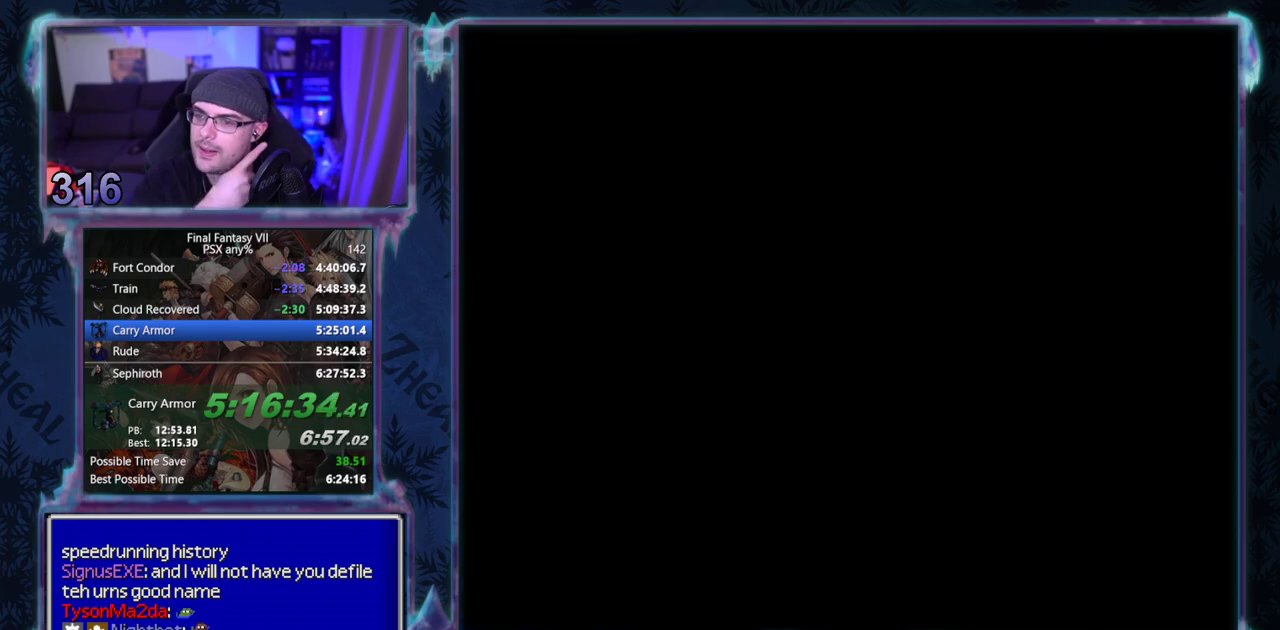
{"buttons": [], "left_stick": "center", "events": []}
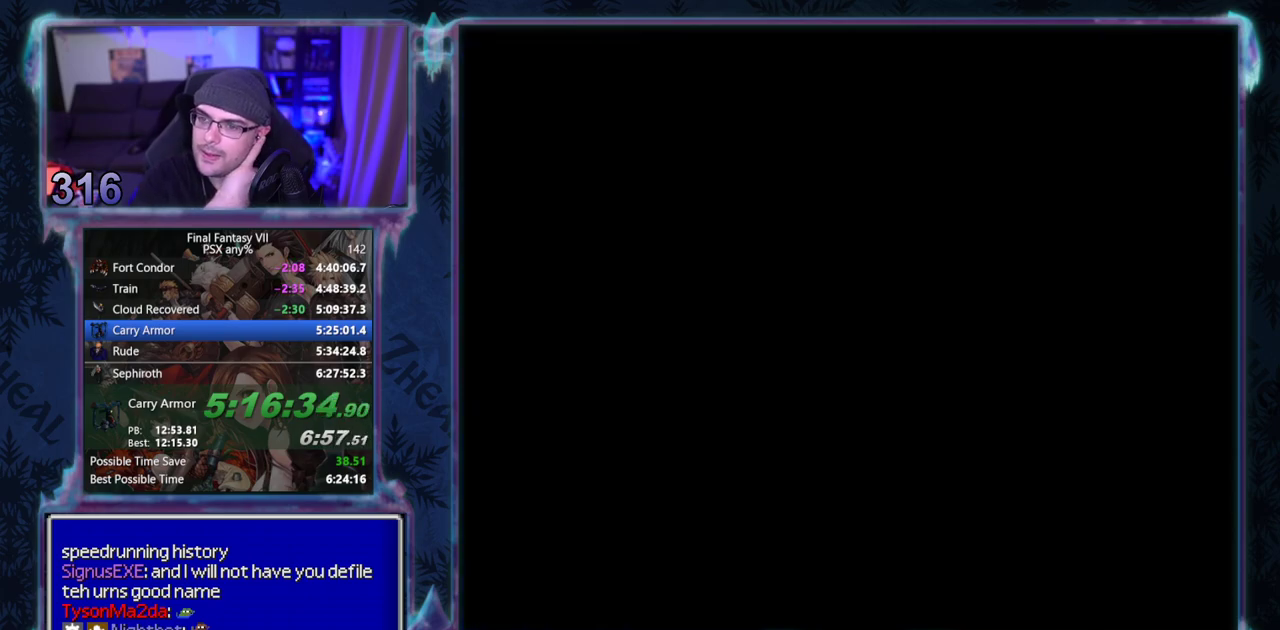
{"buttons": [], "left_stick": "center", "events": []}
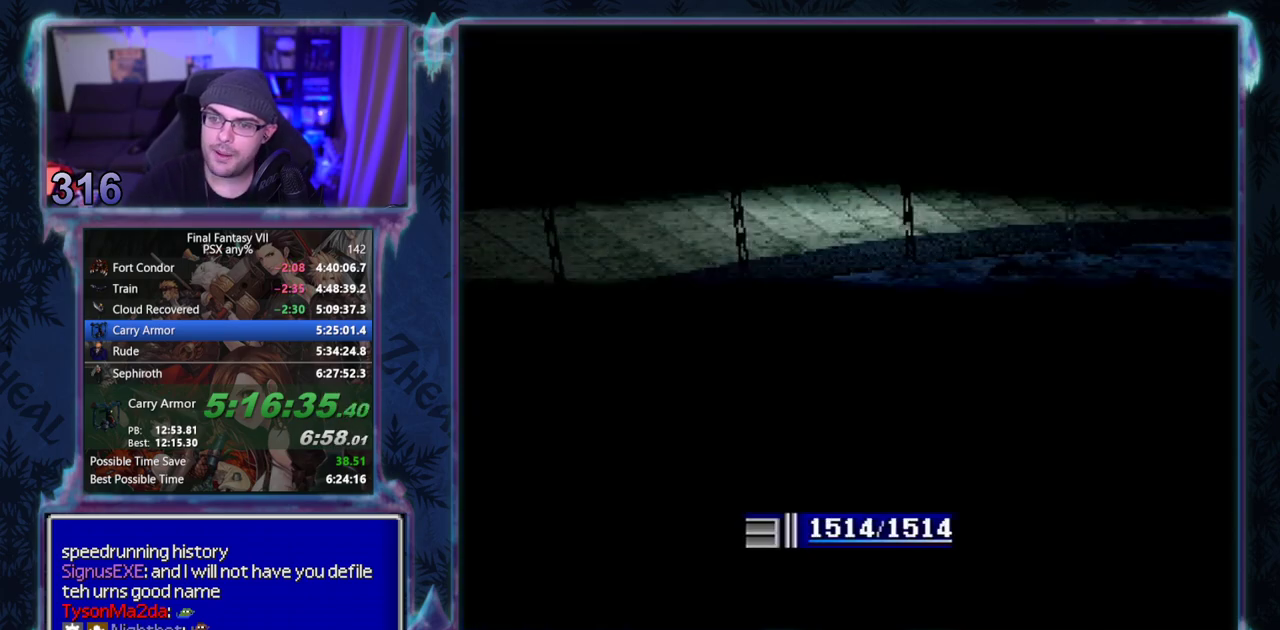
{"buttons": ["L1", "R1"], "left_stick": "center", "events": [[267, "R1", "down"], [317, "L1", "down"]]}
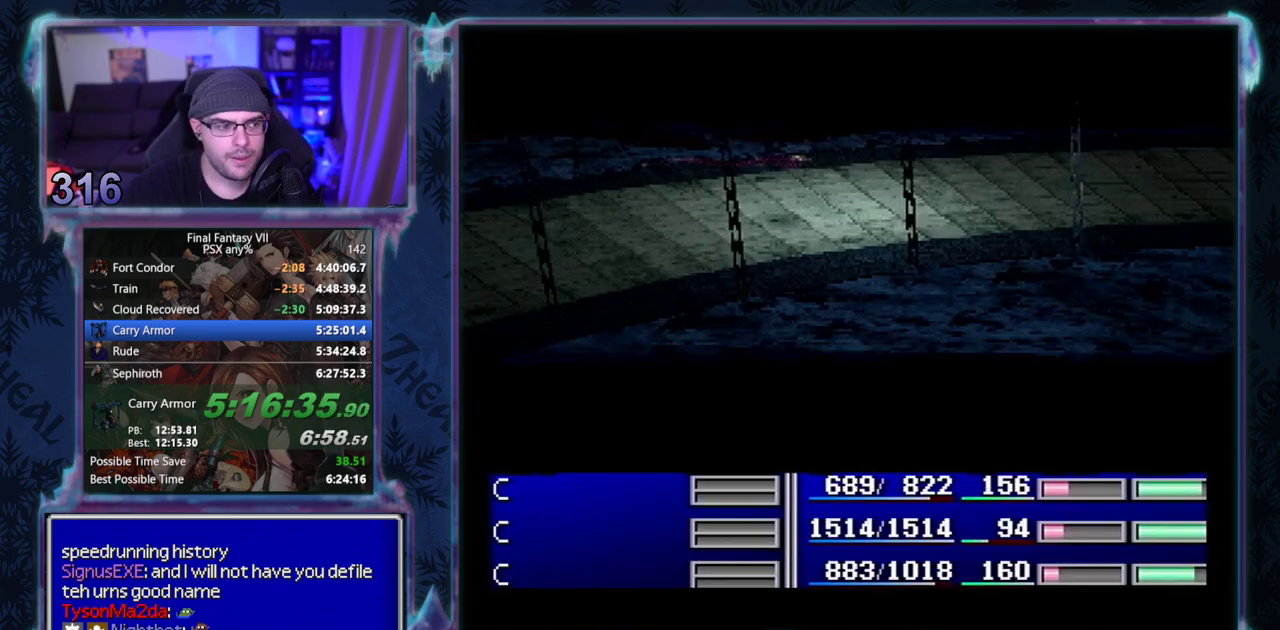
{"buttons": ["L1", "R1"], "left_stick": "center", "events": []}
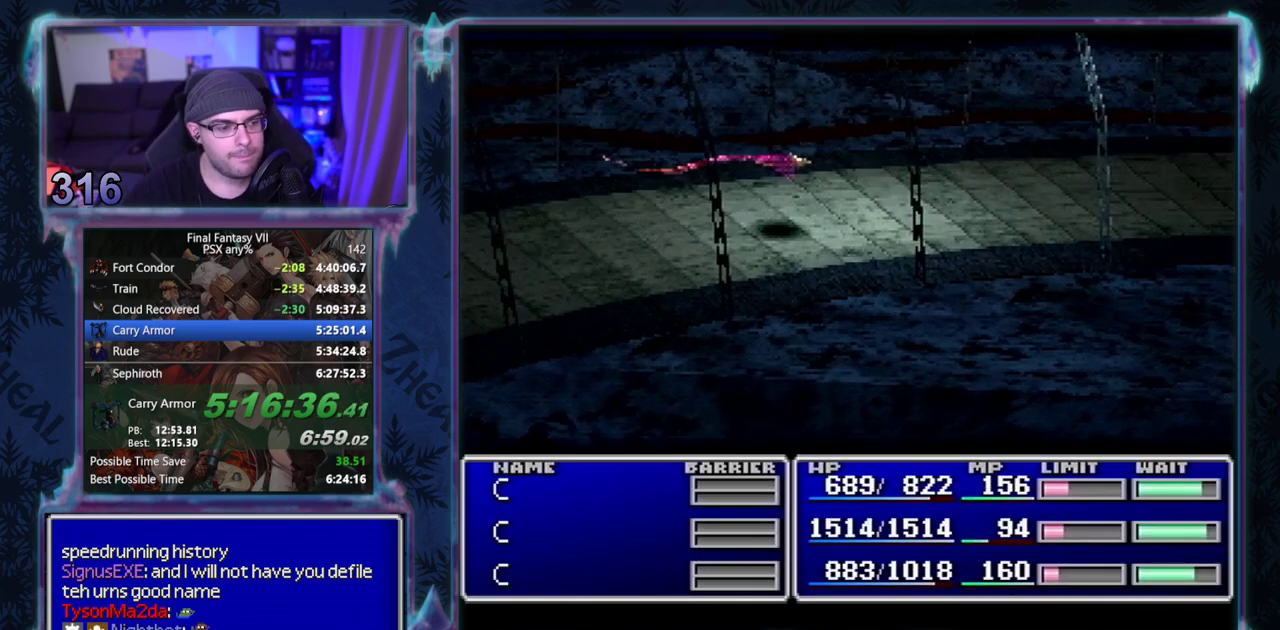
{"buttons": ["L1", "R1"], "left_stick": "center", "events": []}
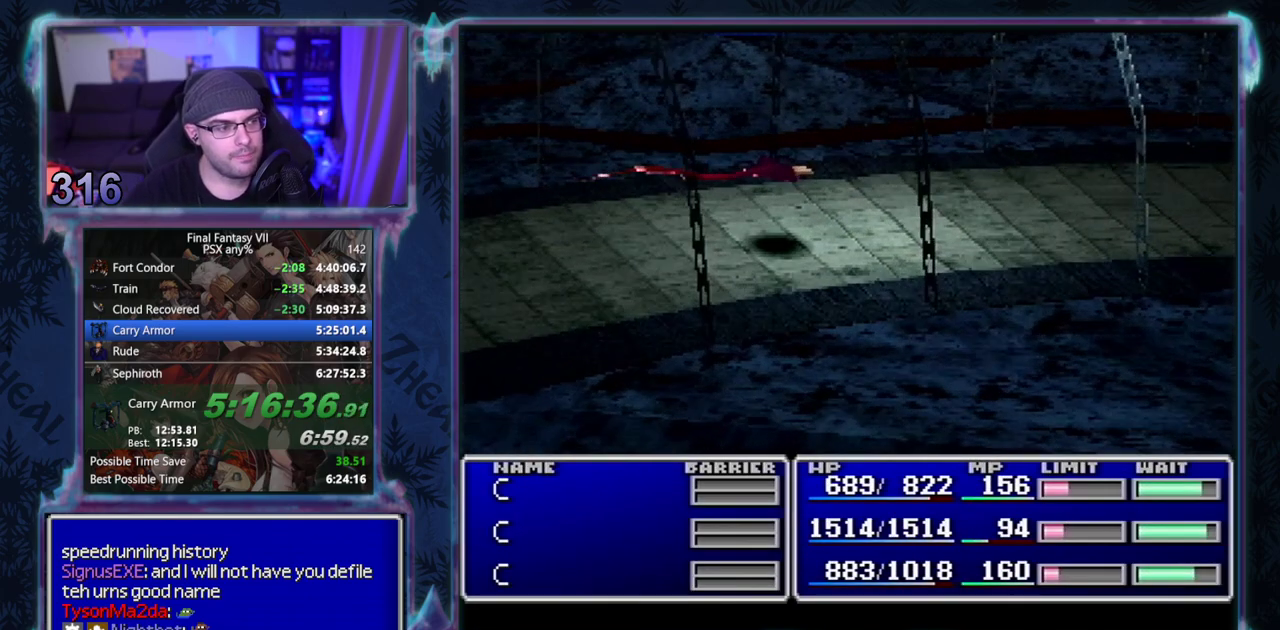
{"buttons": ["L1", "R1"], "left_stick": "center", "events": []}
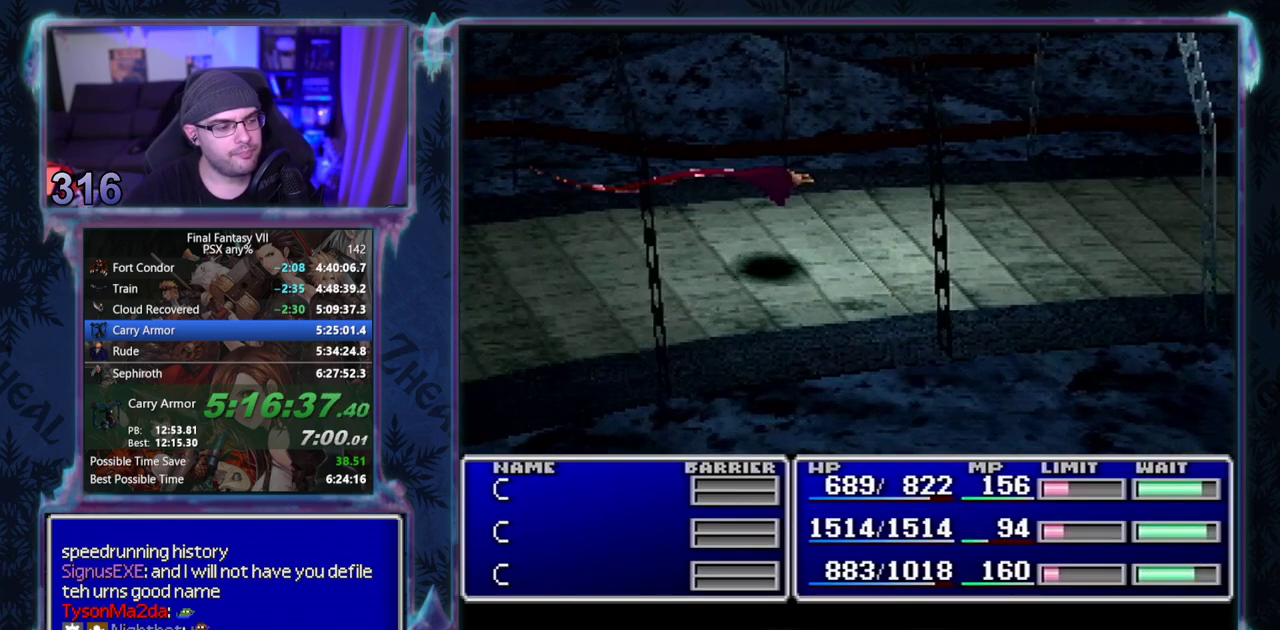
{"buttons": ["L1", "R1"], "left_stick": "center", "events": []}
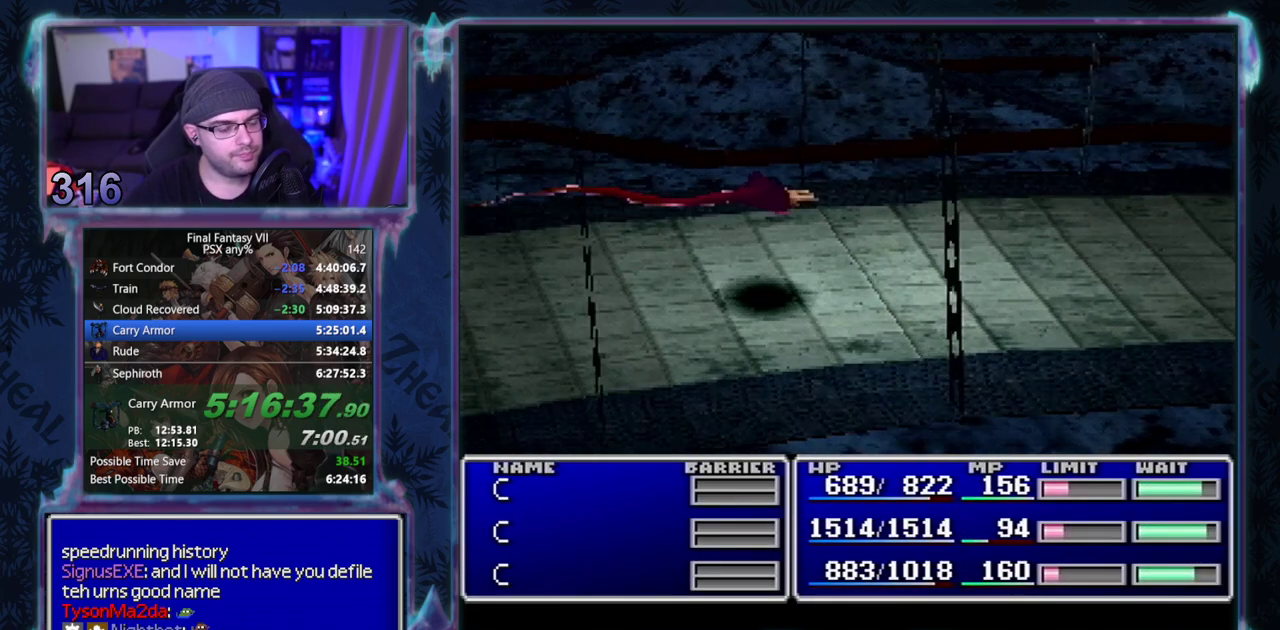
{"buttons": ["L1", "R1"], "left_stick": "center", "events": []}